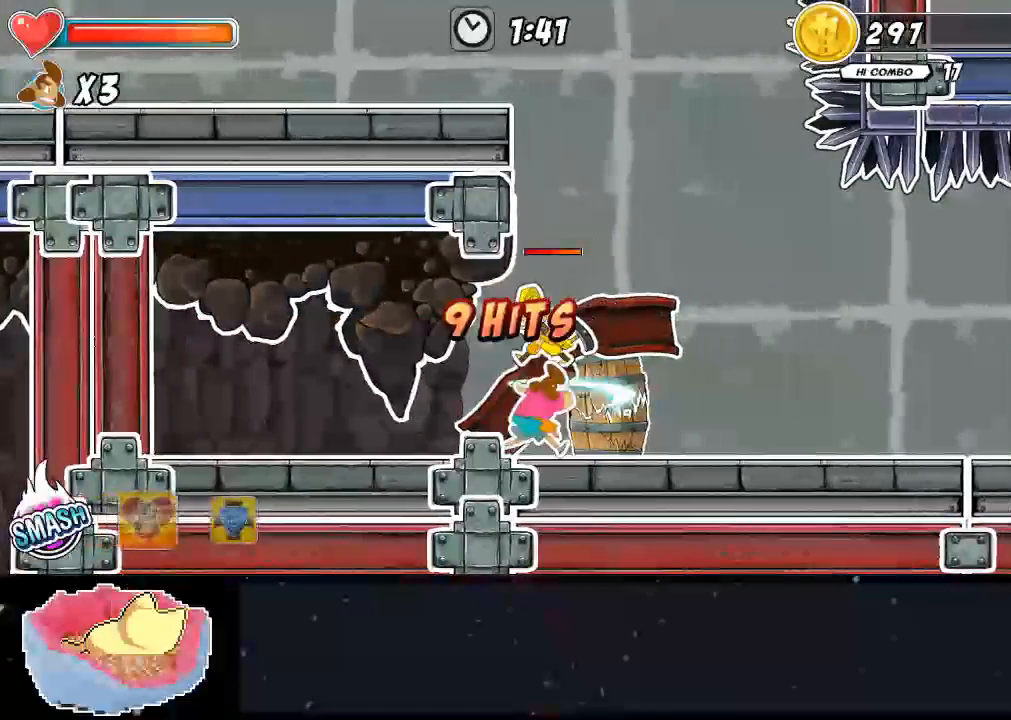
Gameplay with a controller (Xbox layout); each line is a JSON object with the inputs held at the frame after it (dt_ms = milliseconds from this image to that frame). "events" lists button and stick changes between this image and that frame as [ms after this image, input, new state], when the widget could be followed in between. Not read: DPAD_RIGHT L3 R3.
{"dt_ms": 1000, "buttons": ["X"], "left_stick": "center", "right_stick": "center"}
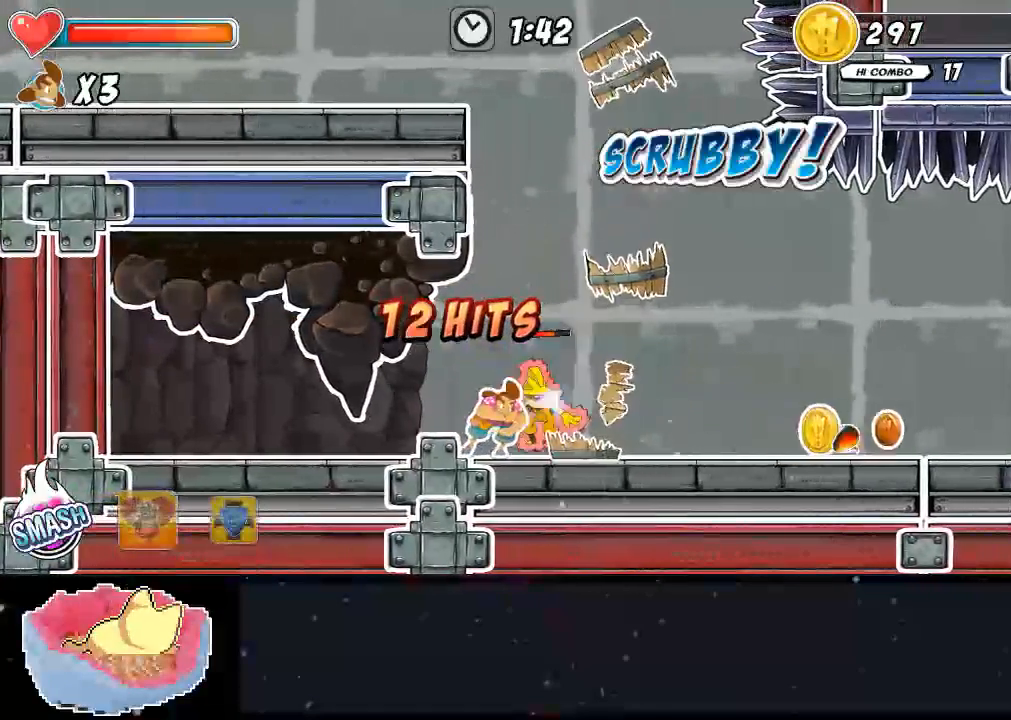
{"dt_ms": 500, "buttons": ["Y", "DPAD_UP"], "left_stick": "center", "right_stick": "center", "events": [[67, "DPAD_UP", "down"], [133, "X", "up"], [133, "Y", "down"], [200, "X", "down"], [200, "Y", "up"], [267, "Y", "down"], [333, "Y", "up"], [400, "X", "up"], [400, "Y", "down"]]}
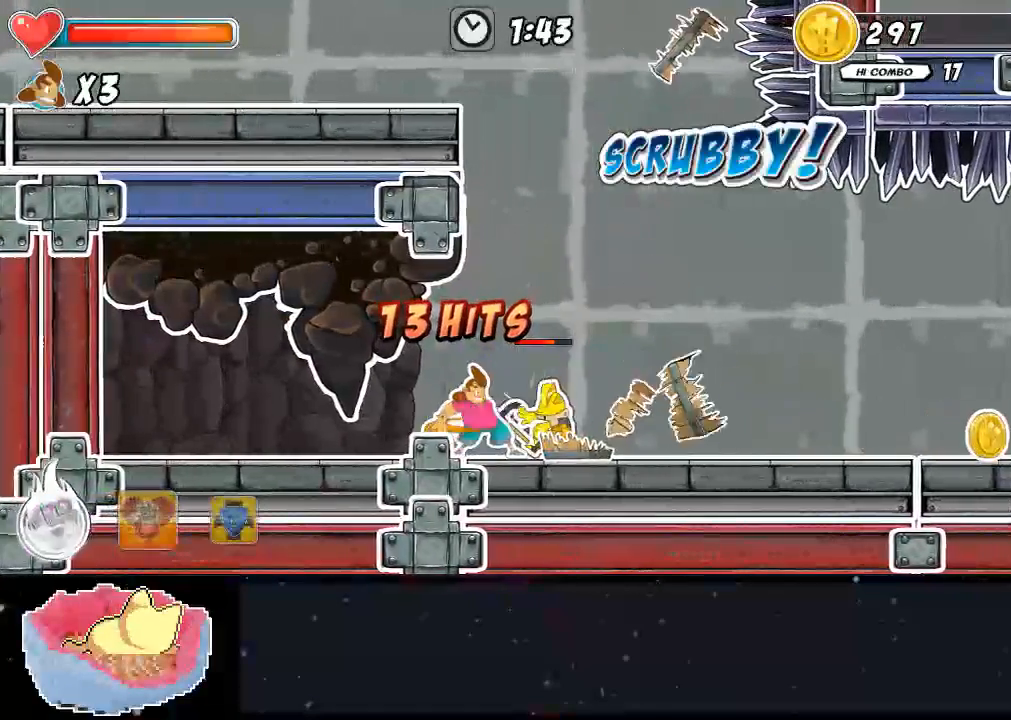
{"dt_ms": 500, "buttons": [], "left_stick": "center", "right_stick": "center", "events": [[167, "Y", "up"], [233, "Y", "down"], [300, "Y", "up"], [367, "Y", "down"], [433, "Y", "up"], [500, "DPAD_UP", "up"]]}
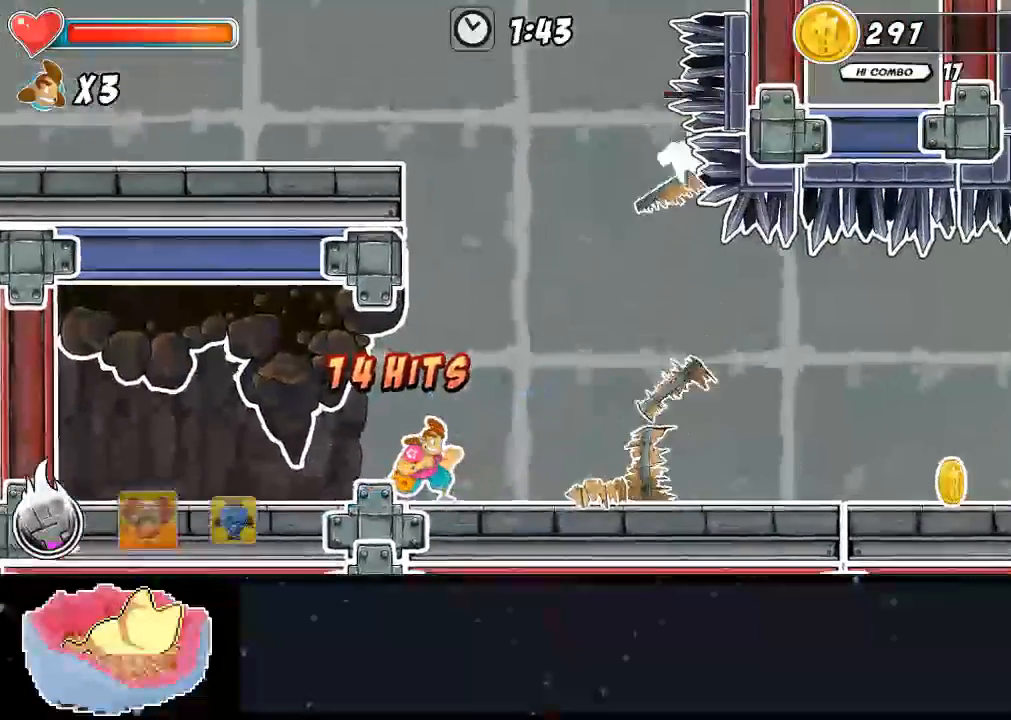
{"dt_ms": 500, "buttons": [], "left_stick": "center", "right_stick": "center", "events": []}
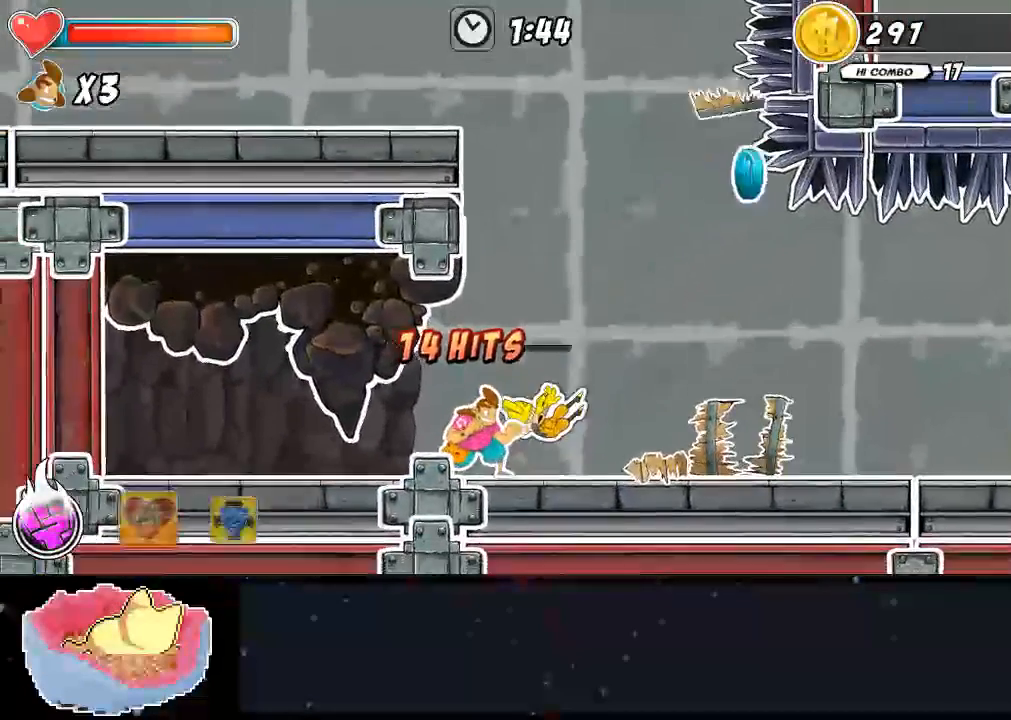
{"dt_ms": 500, "buttons": [], "left_stick": "center", "right_stick": "center", "events": []}
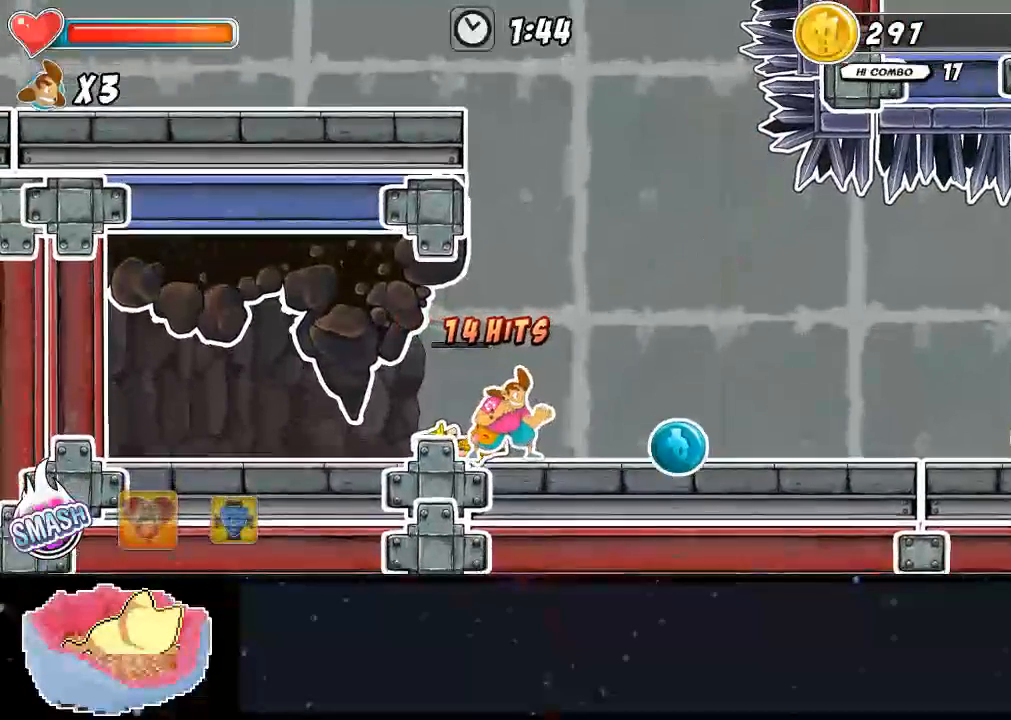
{"dt_ms": 500, "buttons": [], "left_stick": "center", "right_stick": "center", "events": []}
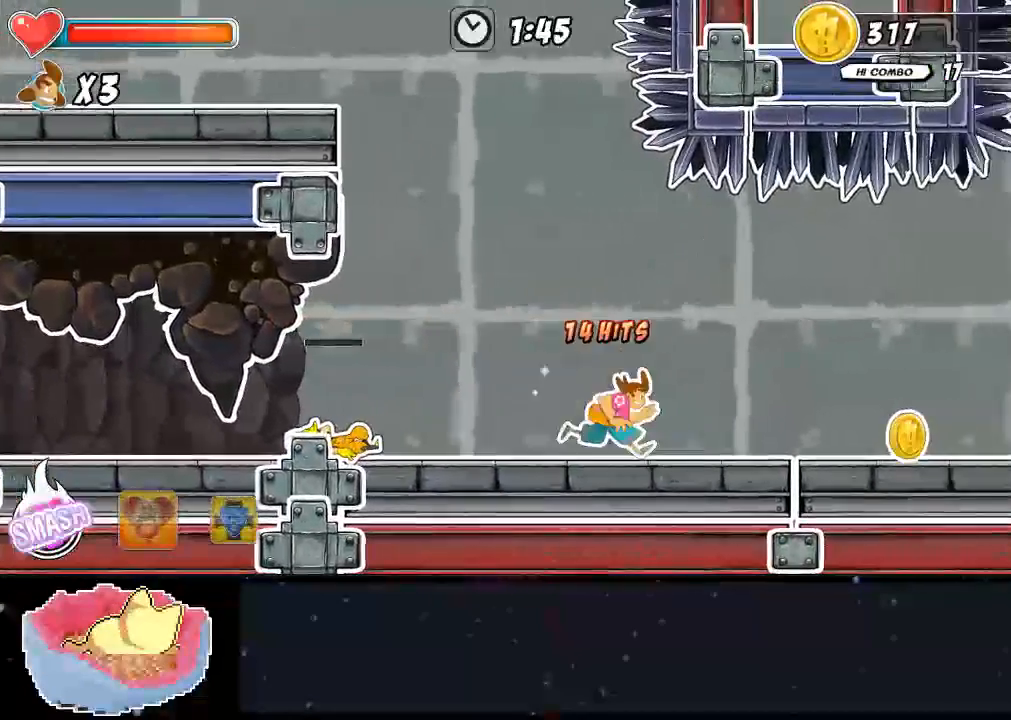
{"dt_ms": 500, "buttons": [], "left_stick": "center", "right_stick": "center", "events": []}
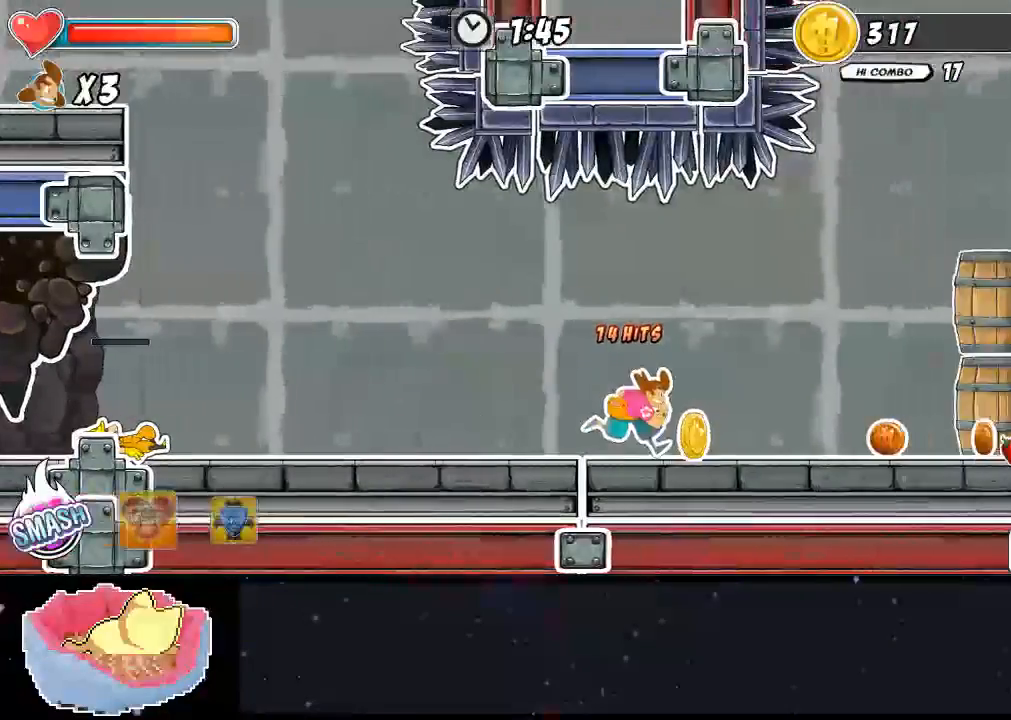
{"dt_ms": 500, "buttons": [], "left_stick": "center", "right_stick": "center", "events": []}
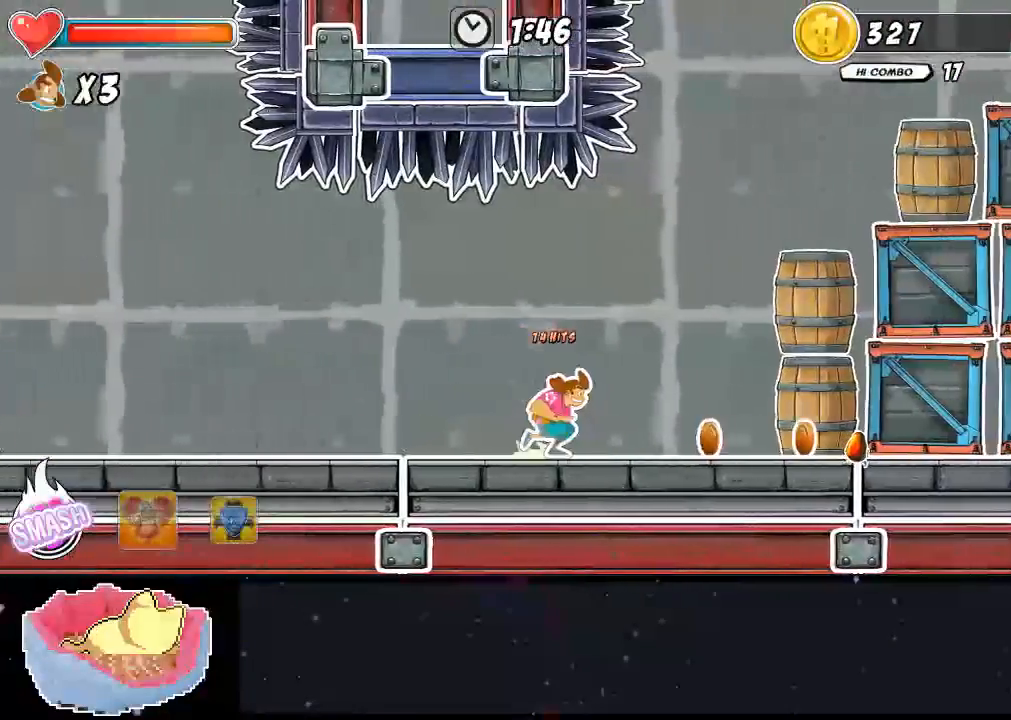
{"dt_ms": 500, "buttons": [], "left_stick": "center", "right_stick": "center", "events": []}
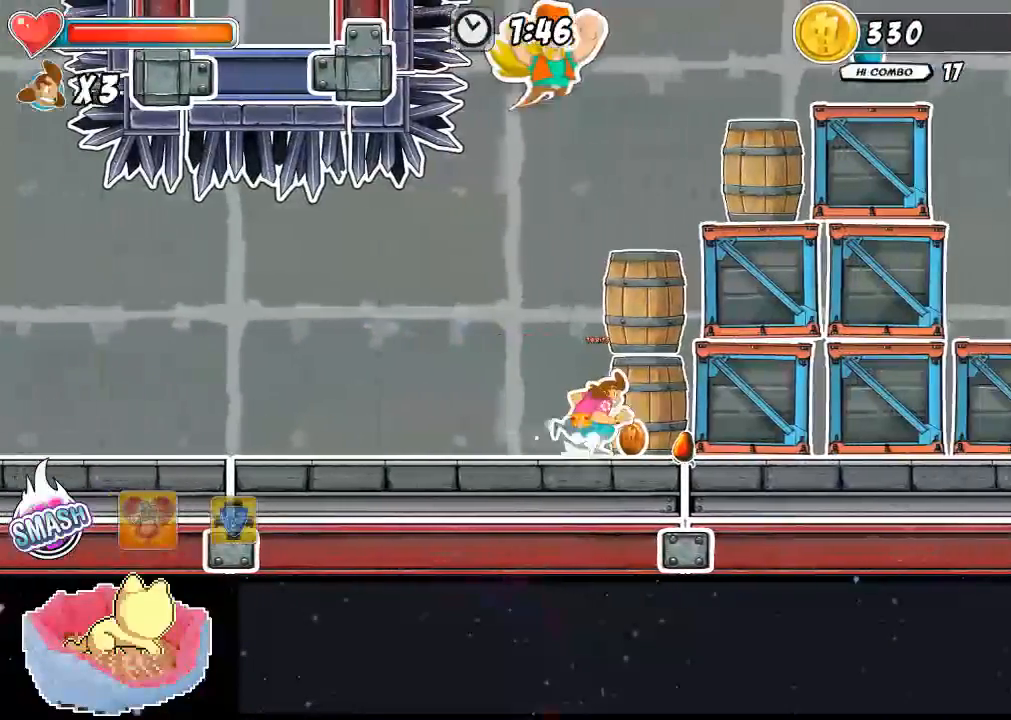
{"dt_ms": 500, "buttons": [], "left_stick": "center", "right_stick": "center", "events": [[433, "X", "down"], [500, "X", "up"]]}
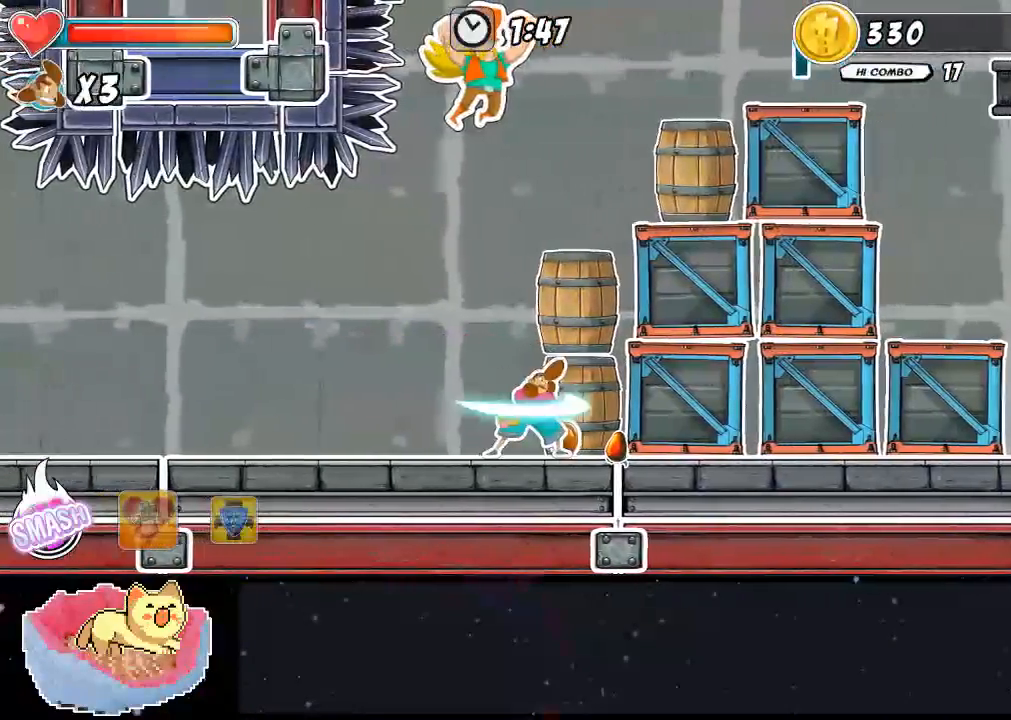
{"dt_ms": 500, "buttons": [], "left_stick": "center", "right_stick": "center", "events": [[67, "X", "down"], [233, "X", "up"], [433, "X", "down"], [500, "X", "up"]]}
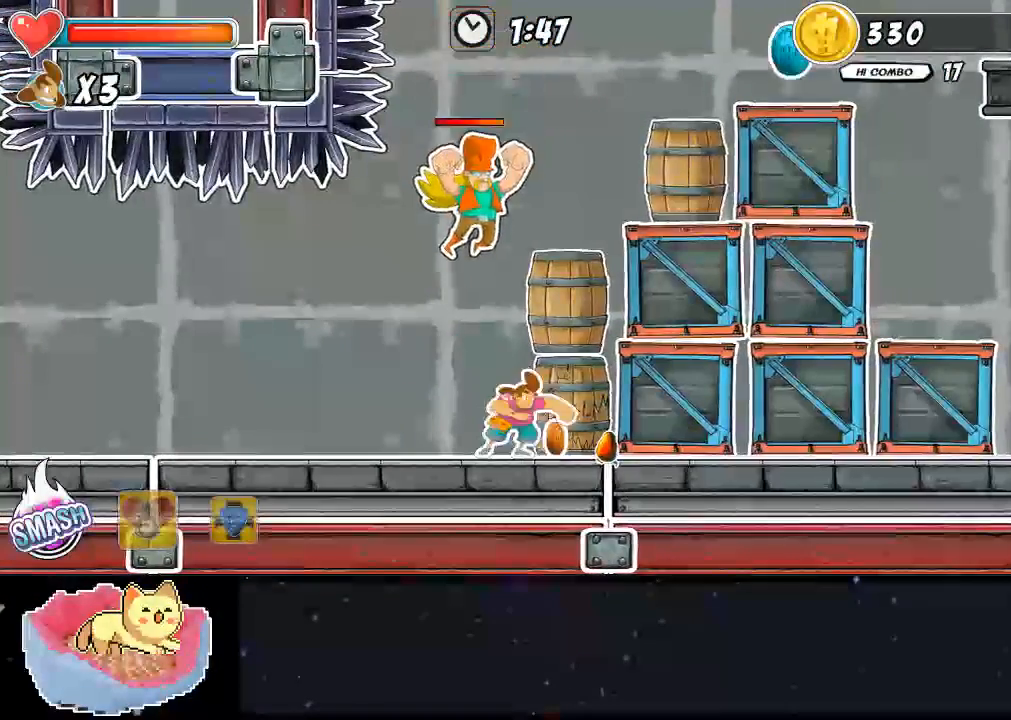
{"dt_ms": 500, "buttons": ["X", "DPAD_LEFT"], "left_stick": "center", "right_stick": "center", "events": [[333, "X", "down"], [500, "DPAD_LEFT", "down"]]}
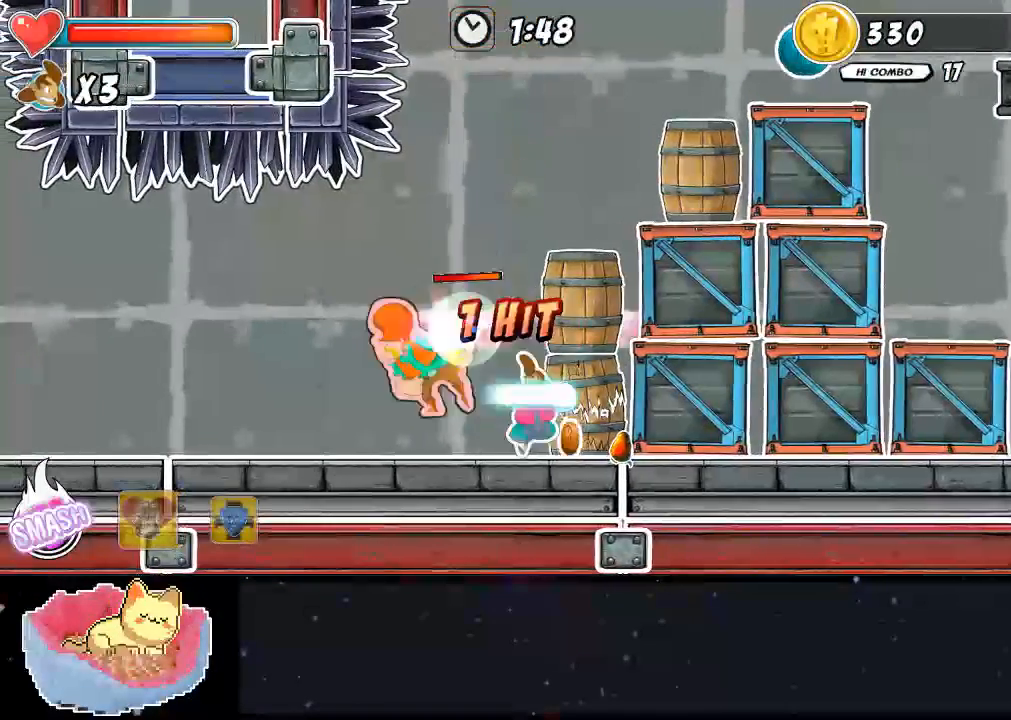
{"dt_ms": 500, "buttons": ["Y", "DPAD_UP"], "left_stick": "center", "right_stick": "center"}
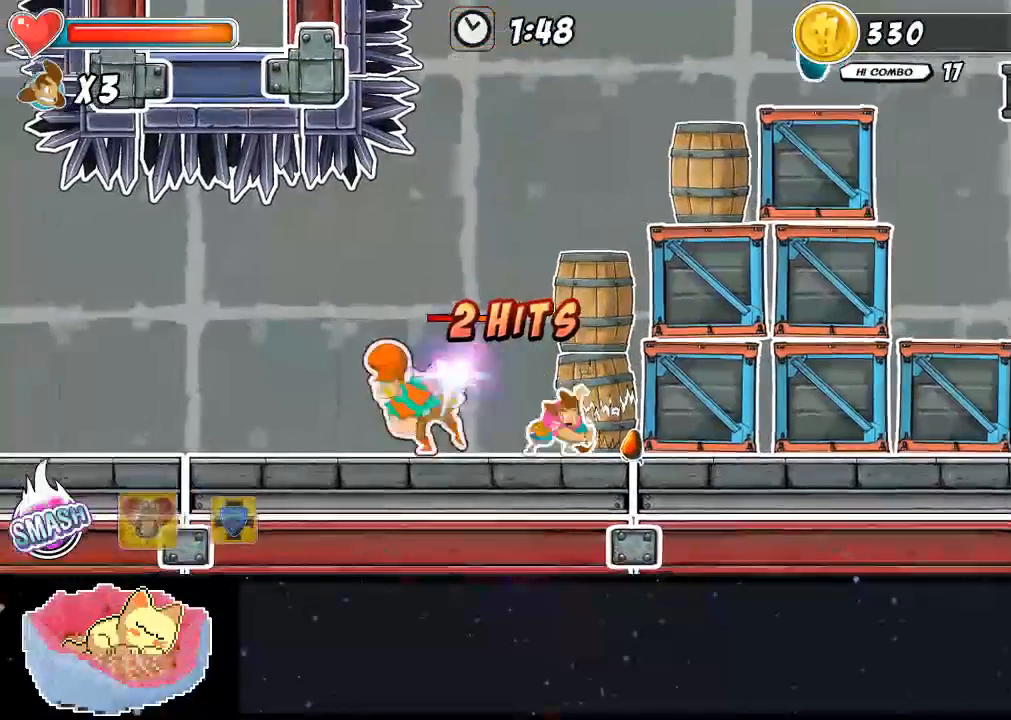
{"dt_ms": 500, "buttons": ["Y", "DPAD_UP"], "left_stick": "center", "right_stick": "center", "events": [[33, "Y", "up"], [133, "Y", "down"], [200, "Y", "up"], [267, "Y", "down"]]}